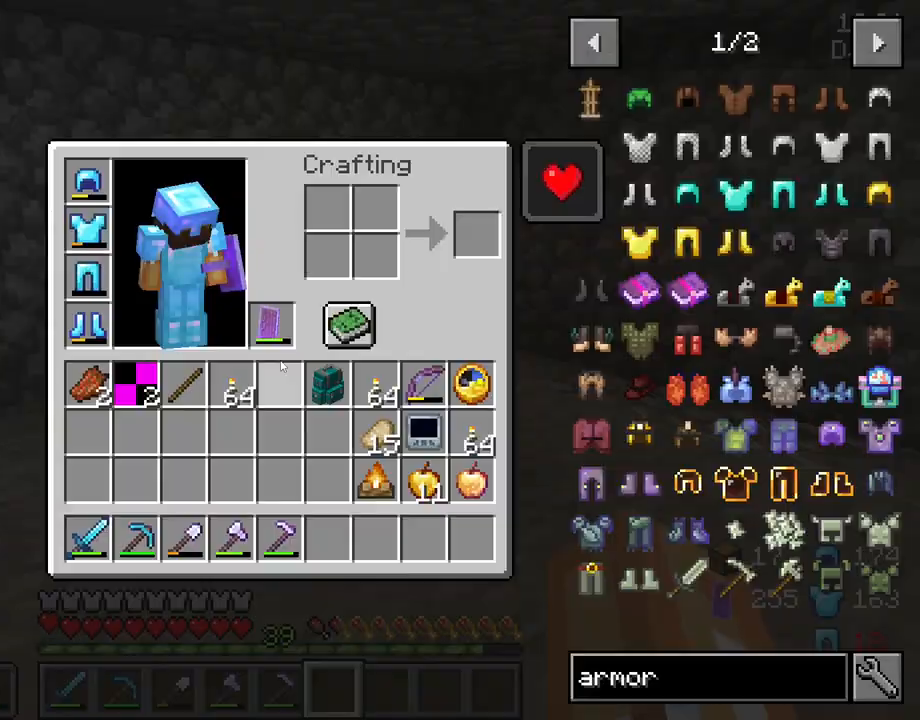
Gameplay with keyboard and mouse; each line is a JSON object with the keys and mouse buttons held at the frame after it. "events" lists presses ("down") and releases ("up") of "1", "2", "3", "4", "5", "a", "alt", "c", "caps_lock", "ctrl", "d", "e", "f", "g", "q", "r", "s", "shift", "space", "t", "tab", "v", "w", "x", "z", "mouse_left", "mouse_wheel" and "mouse_right" between this image and that frame as [ms after this image, input, new state], when the widget could be followed in between. "mouse_left", "mouse_wheel", "mouse_right" = the "left", "wheel", "right" buttons of the "mouse" list. No other keys are recorded. Fast repeated clicks can show as one long hold. "wheel" means that the mouse wheel is clicked or scrolled. "mouse_move" is the direction in which the mouse moves at that frame (one of eight, or "still"), when it could be read.
{"keys": ["w"], "mouse": [], "mouse_move": "still", "events": [[183, "e", "up"], [267, "e", "down"], [417, "e", "up"], [500, "w", "down"]]}
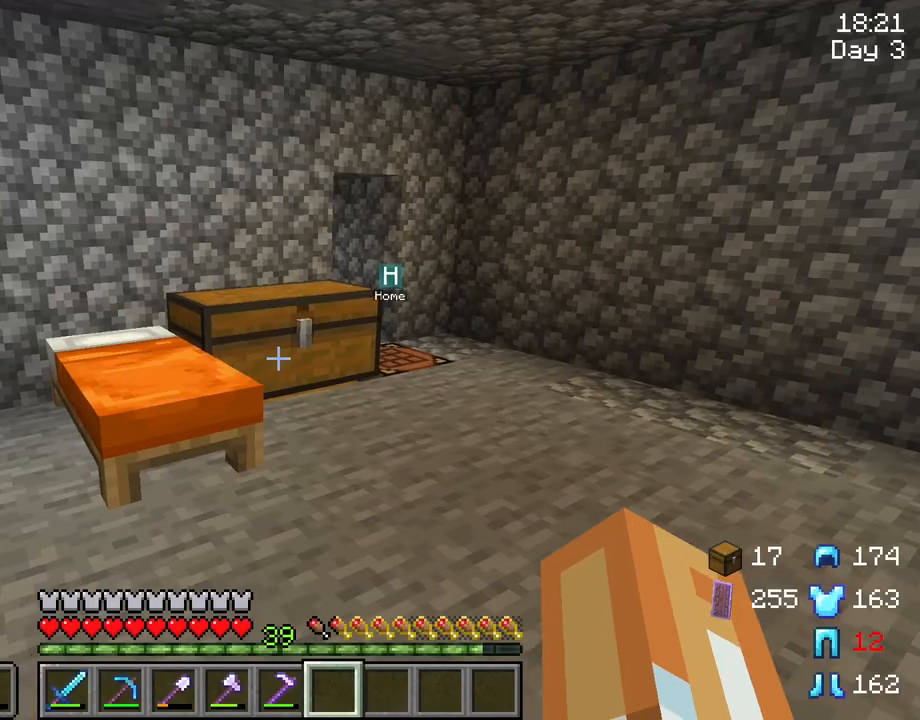
{"keys": [], "mouse": [], "mouse_move": "still", "events": [[200, "mouse_right", "down"], [333, "mouse_right", "up"], [333, "w", "up"]]}
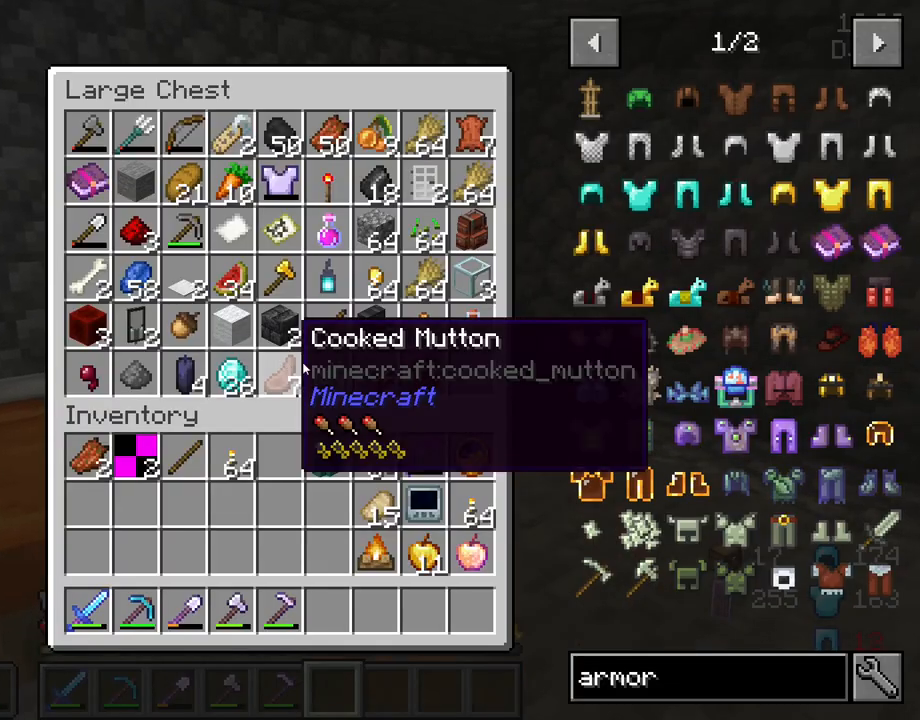
{"keys": [], "mouse": [], "mouse_move": "down-right", "events": []}
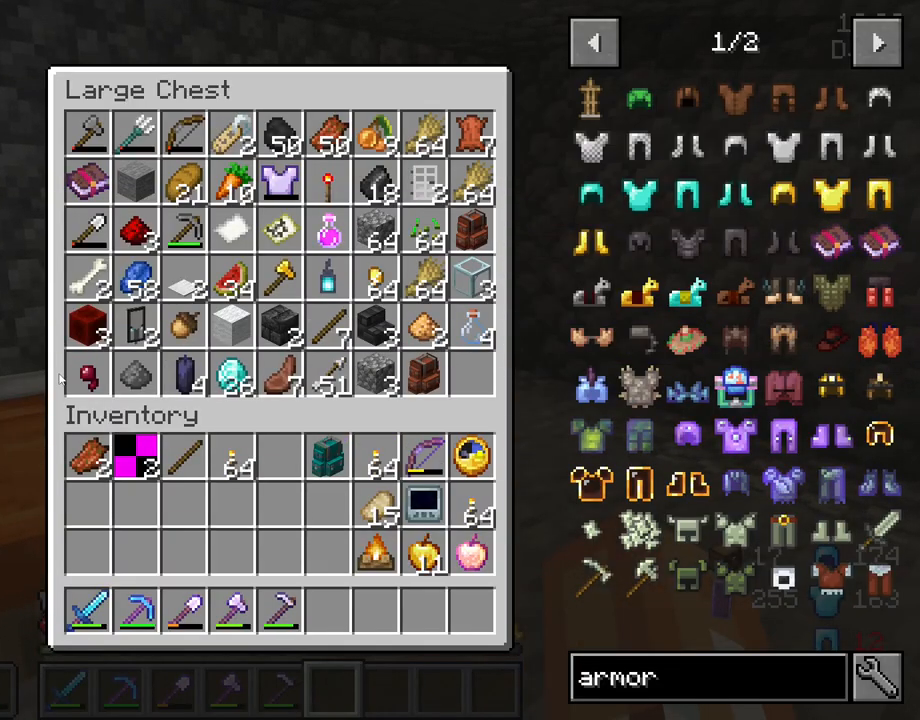
{"keys": [], "mouse": [], "mouse_move": "right", "events": []}
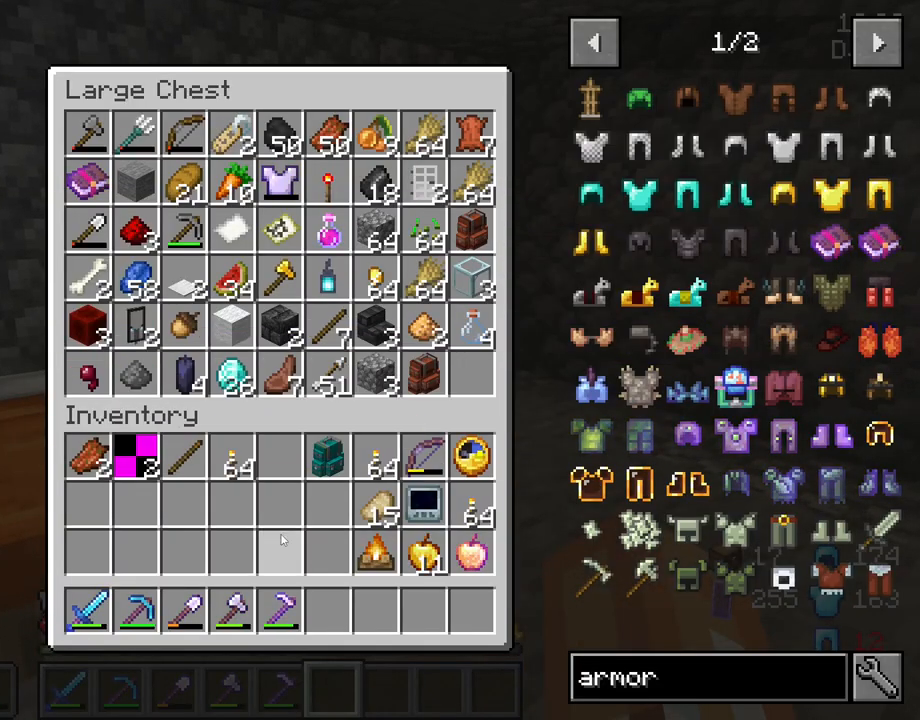
{"keys": [], "mouse": [], "mouse_move": "still", "events": []}
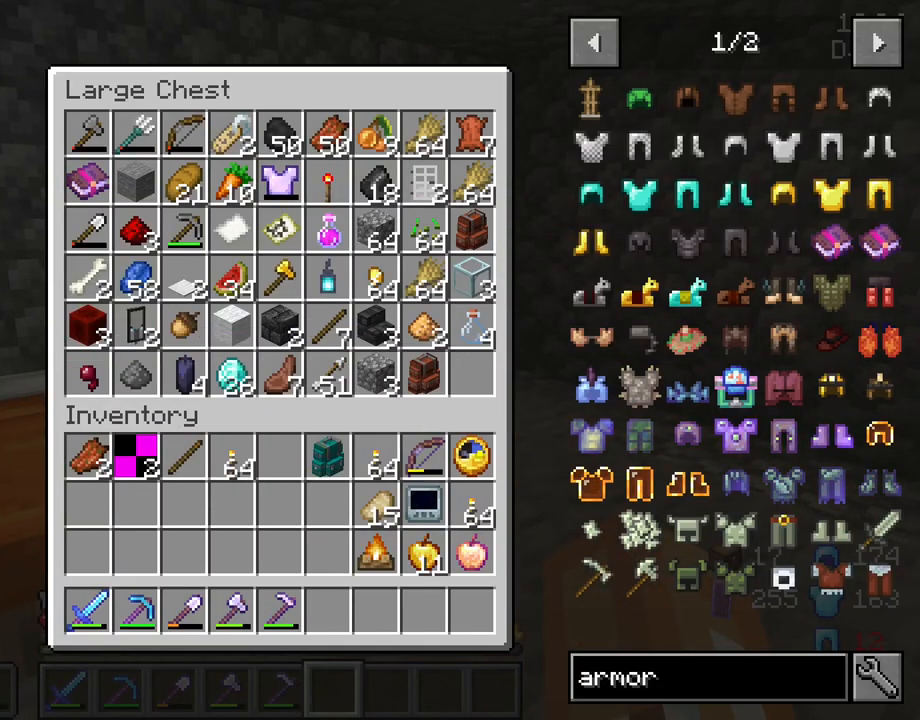
{"keys": [], "mouse": [], "mouse_move": "right", "events": []}
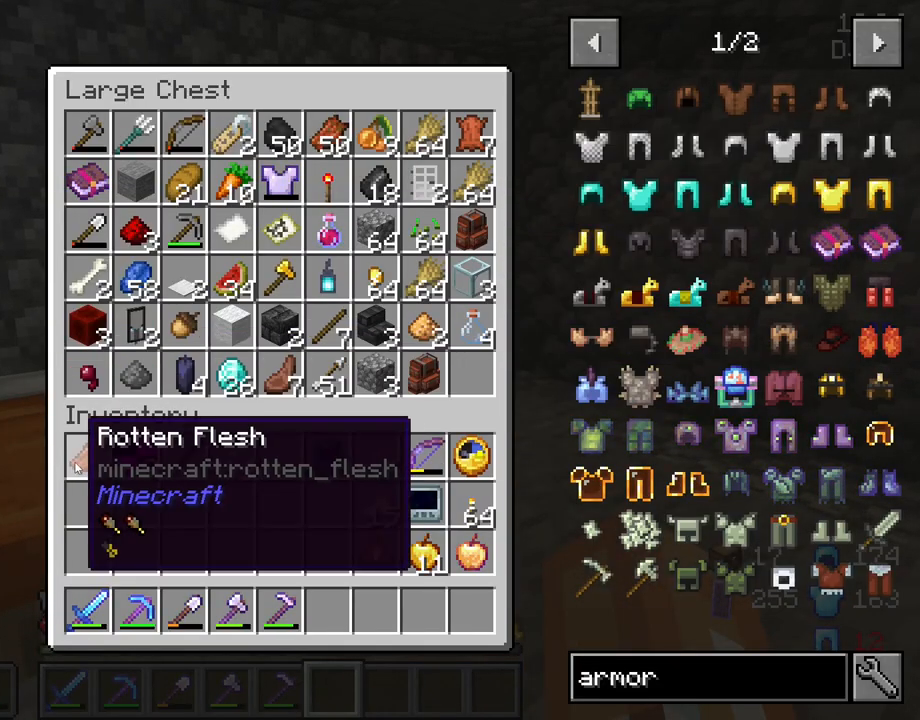
{"keys": [], "mouse": [], "mouse_move": "down-left", "events": []}
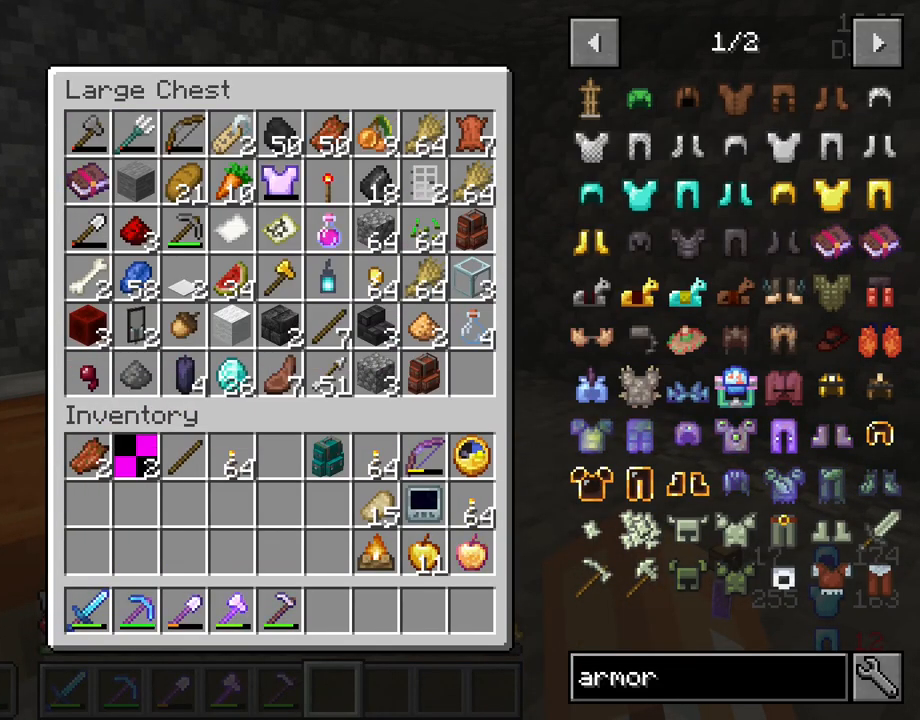
{"keys": [], "mouse": [], "mouse_move": "still", "events": []}
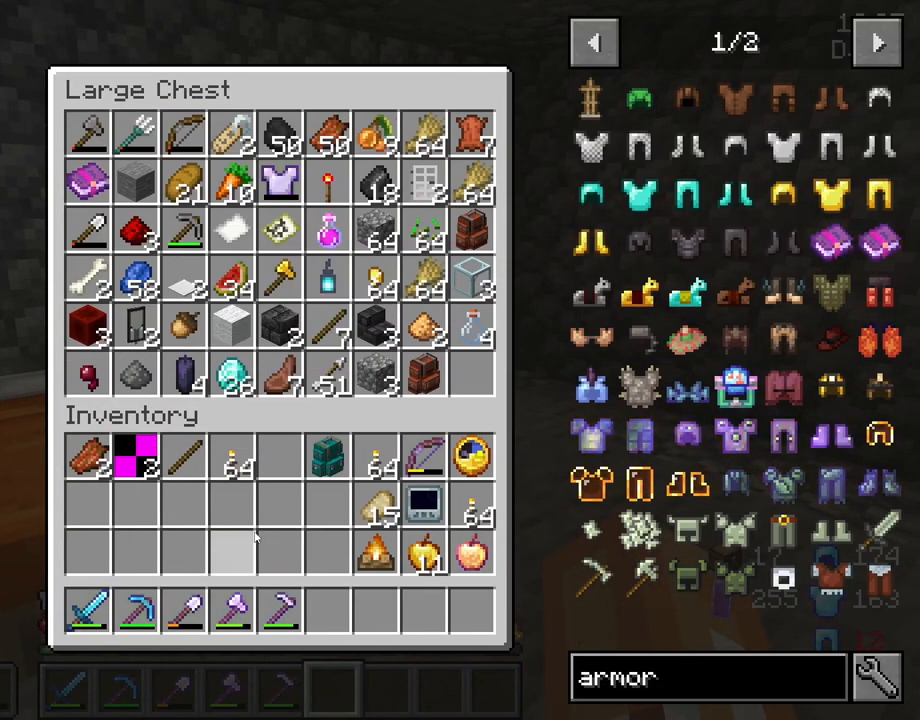
{"keys": [], "mouse": [], "mouse_move": "up", "events": [[350, "e", "down"], [450, "e", "up"]]}
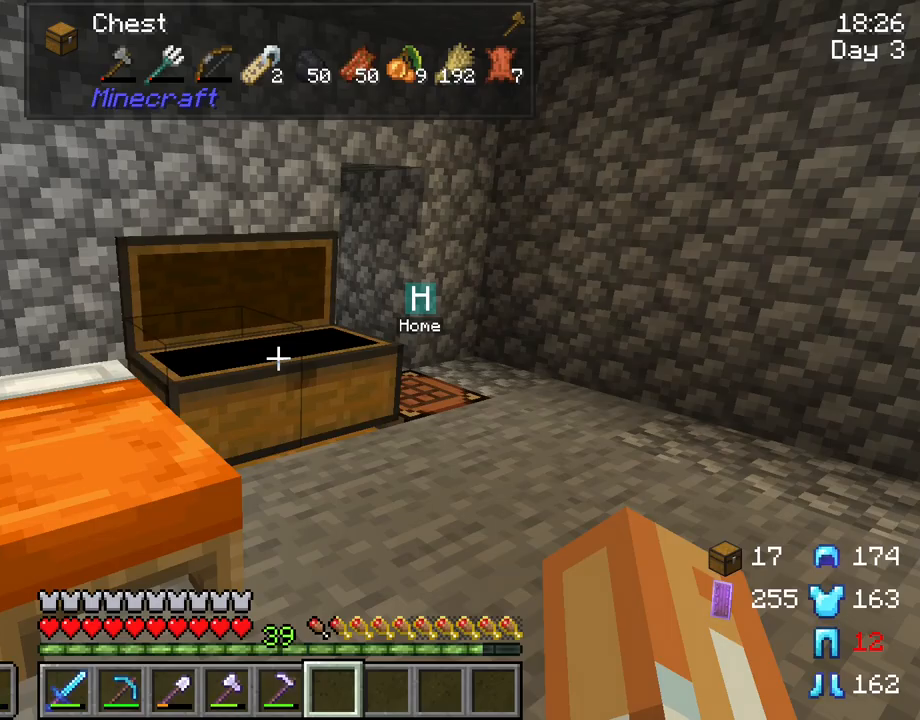
{"keys": [], "mouse": [], "mouse_move": "still", "events": [[33, "d", "down"], [83, "w", "down"], [417, "d", "up"], [467, "w", "up"]]}
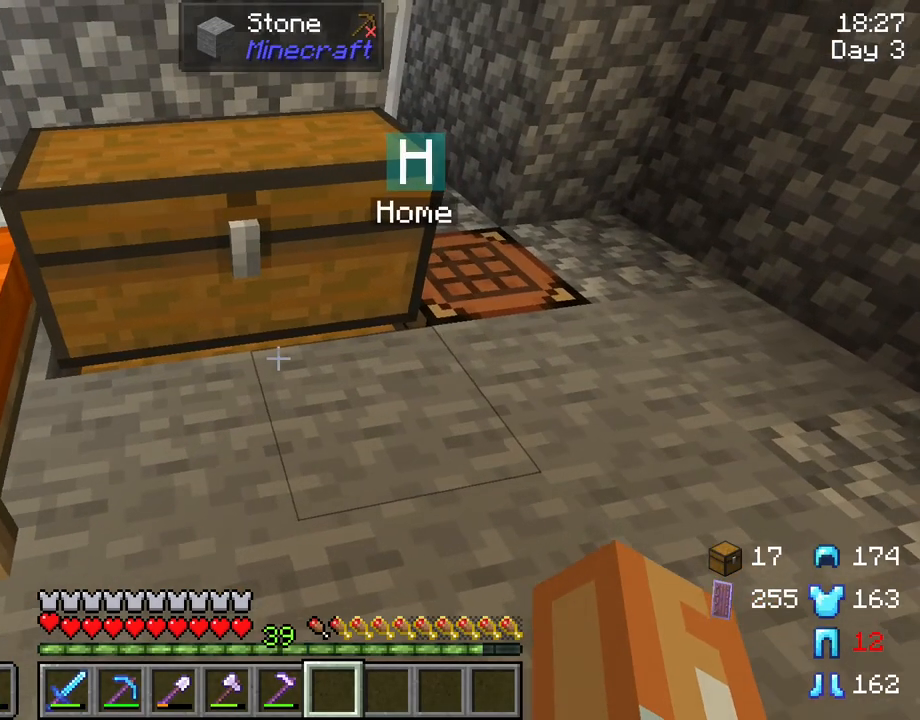
{"keys": [], "mouse": [], "mouse_move": "still", "events": [[233, "mouse_right", "down"], [333, "mouse_right", "up"]]}
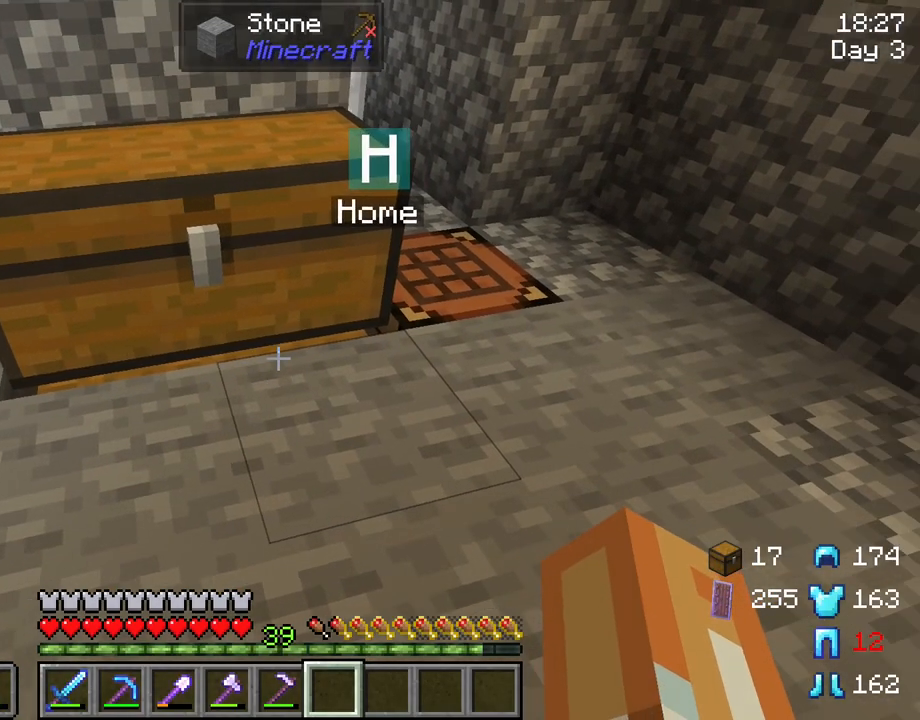
{"keys": [], "mouse": ["right"], "mouse_move": "still", "events": [[400, "mouse_right", "down"]]}
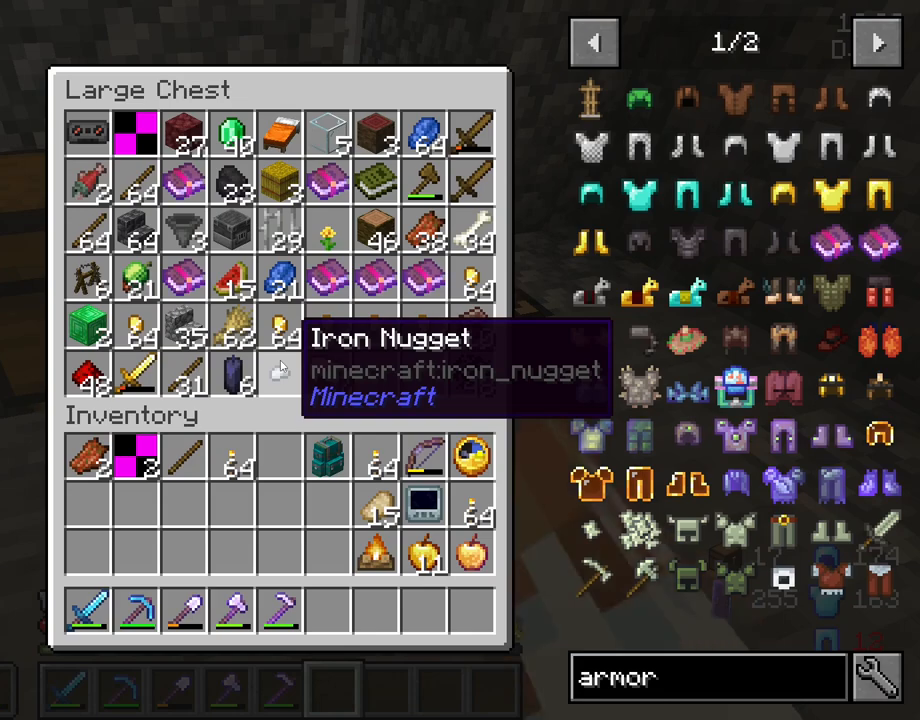
{"keys": [], "mouse": [], "mouse_move": "up", "events": [[83, "mouse_right", "up"]]}
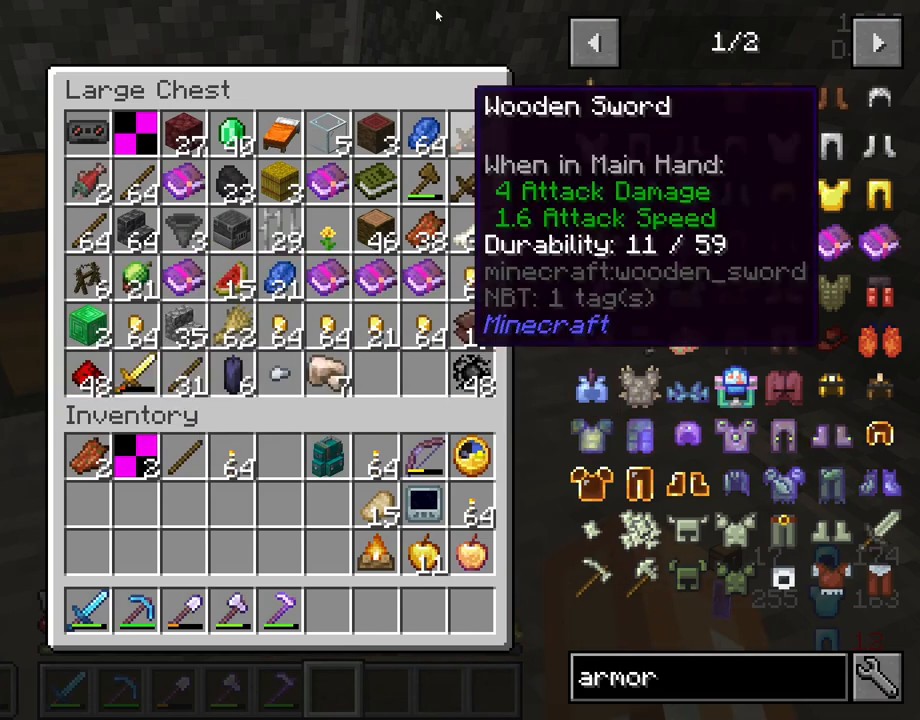
{"keys": [], "mouse": [], "mouse_move": "right", "events": []}
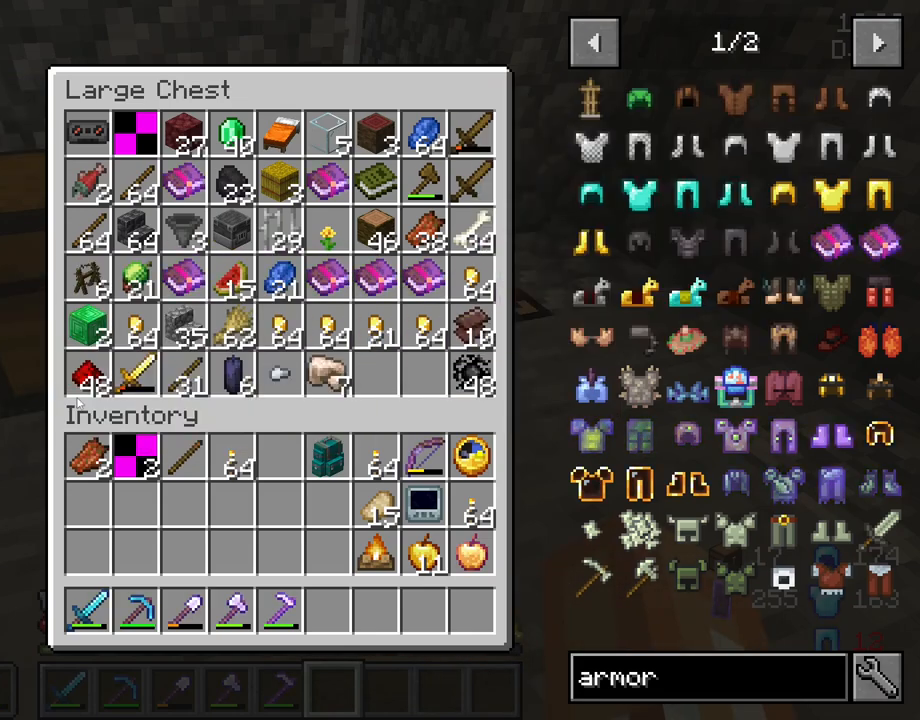
{"keys": [], "mouse": [], "mouse_move": "still", "events": []}
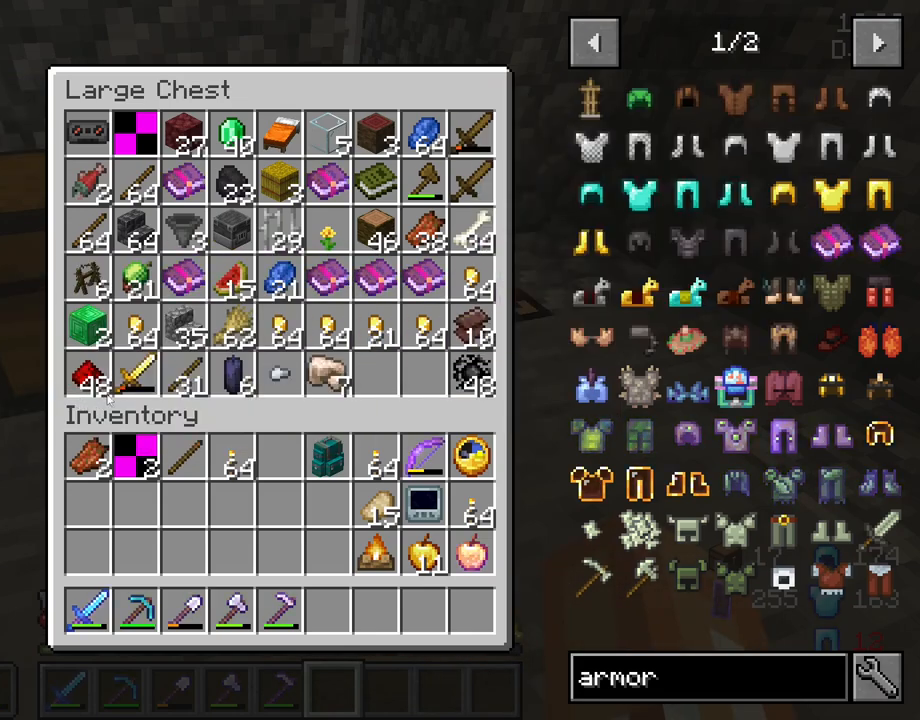
{"keys": [], "mouse": [], "mouse_move": "down-right", "events": []}
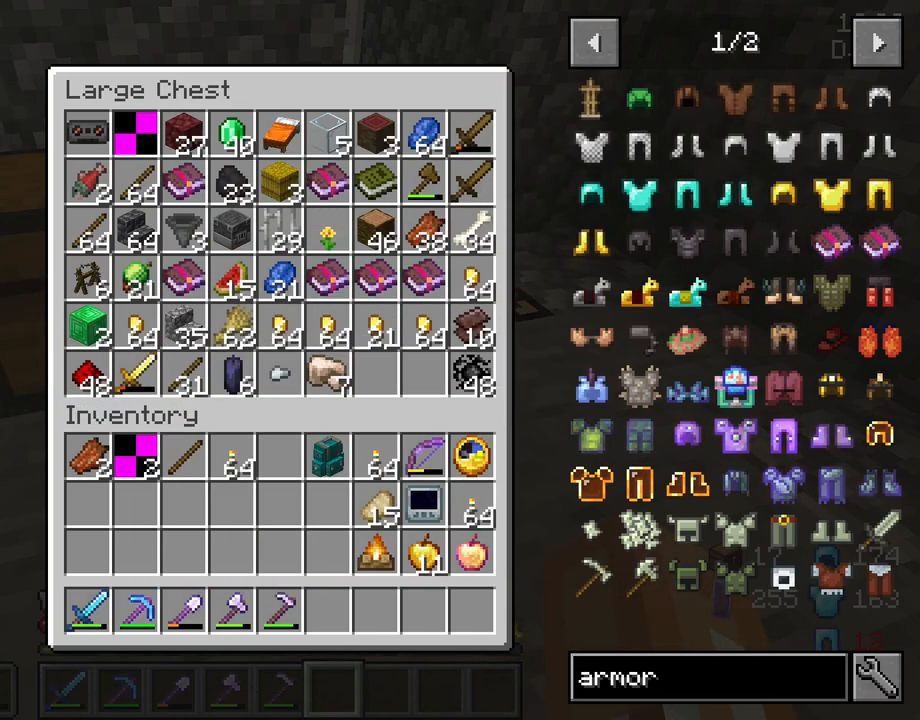
{"keys": [], "mouse": [], "mouse_move": "still", "events": []}
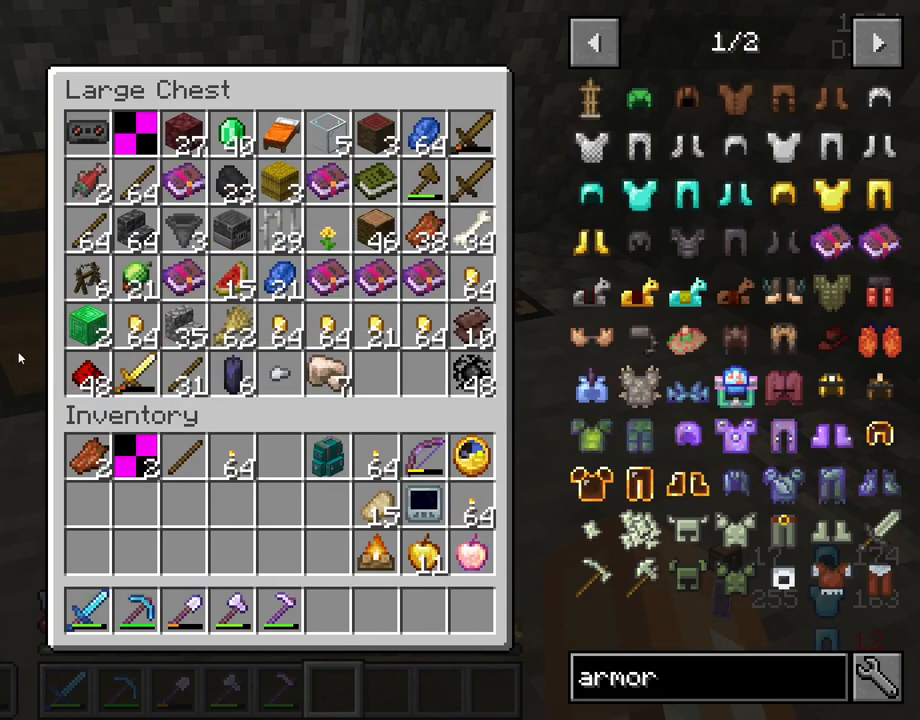
{"keys": [], "mouse": [], "mouse_move": "still", "events": []}
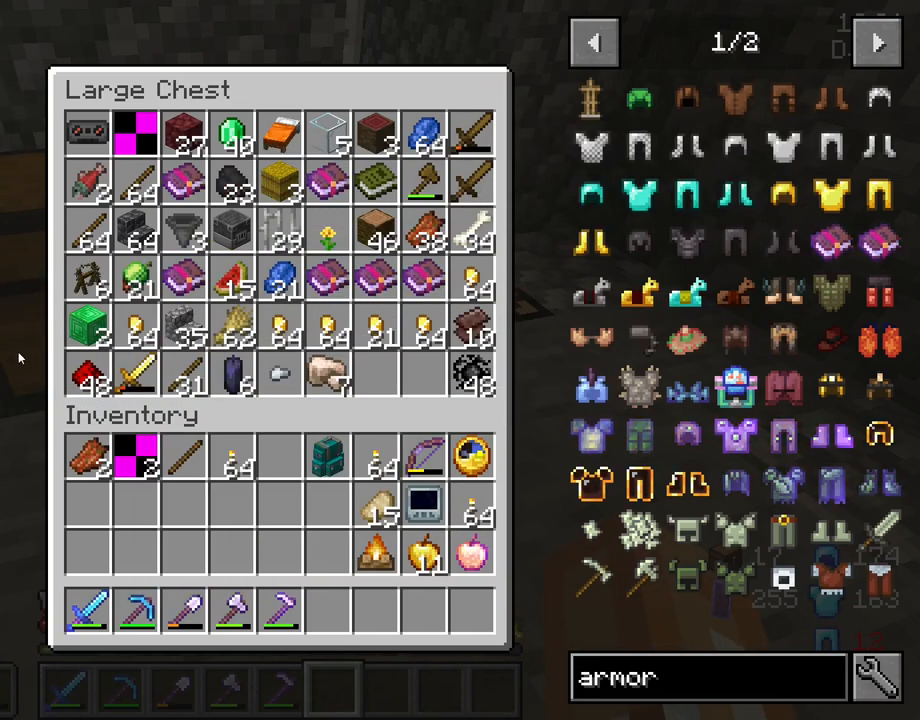
{"keys": [], "mouse": [], "mouse_move": "still", "events": []}
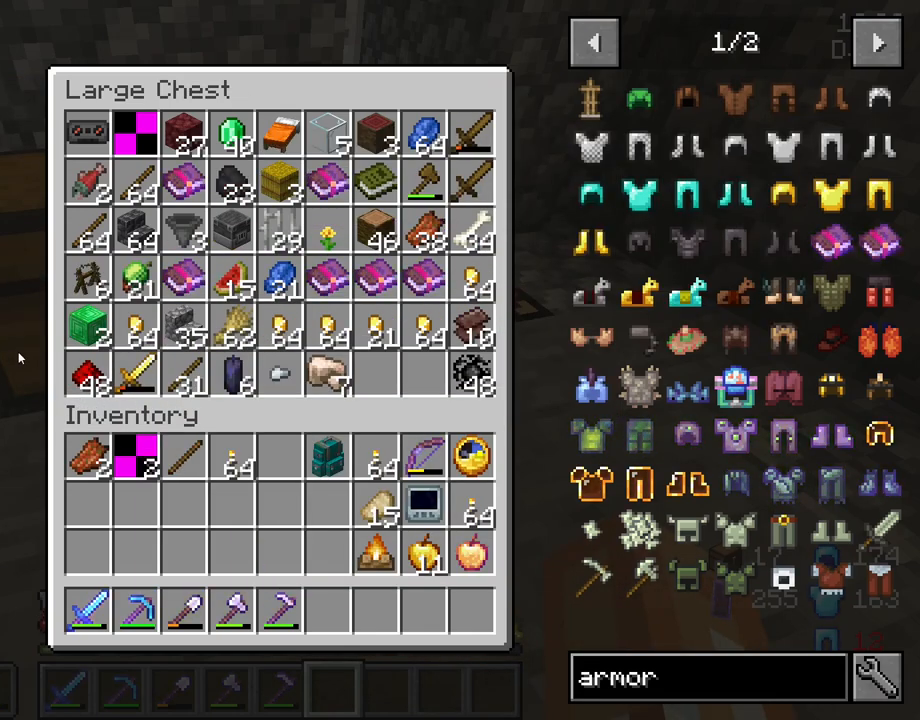
{"keys": [], "mouse": [], "mouse_move": "right", "events": []}
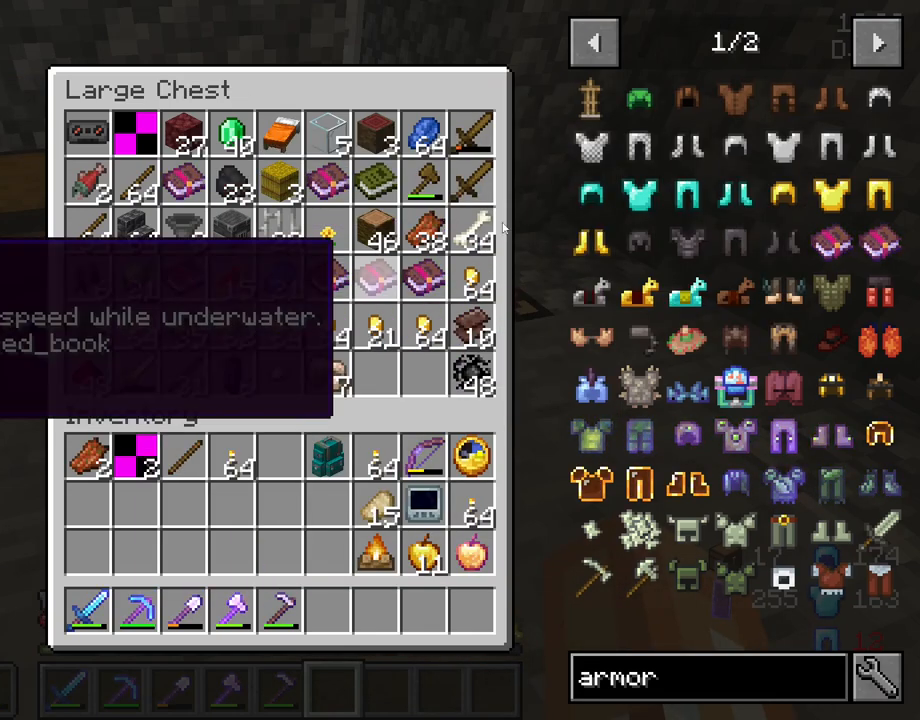
{"keys": [], "mouse": ["left"], "mouse_move": "still", "events": [[450, "mouse_left", "down"]]}
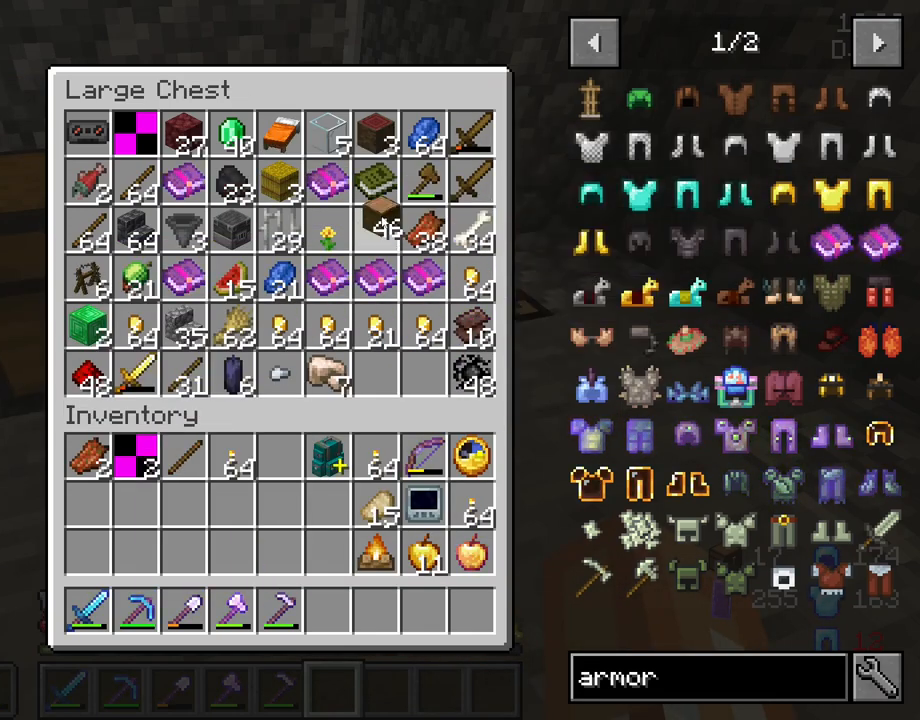
{"keys": [], "mouse": [], "mouse_move": "still", "events": [[33, "mouse_left", "up"], [367, "mouse_right", "down"], [500, "mouse_right", "up"]]}
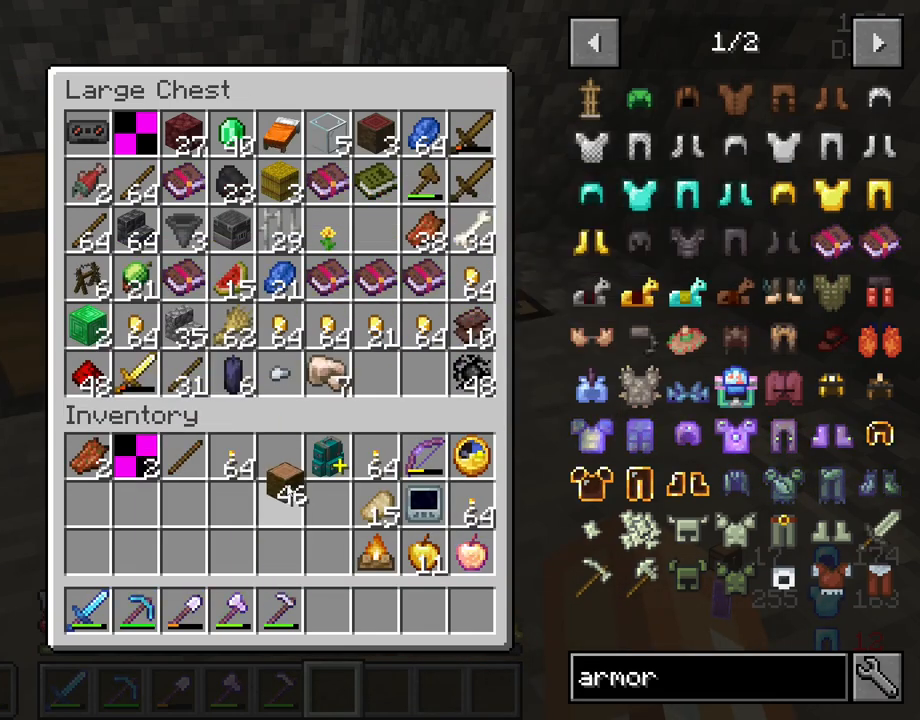
{"keys": [], "mouse": ["right"], "mouse_move": "still", "events": [[150, "mouse_right", "down"], [283, "mouse_right", "up"], [467, "mouse_right", "down"]]}
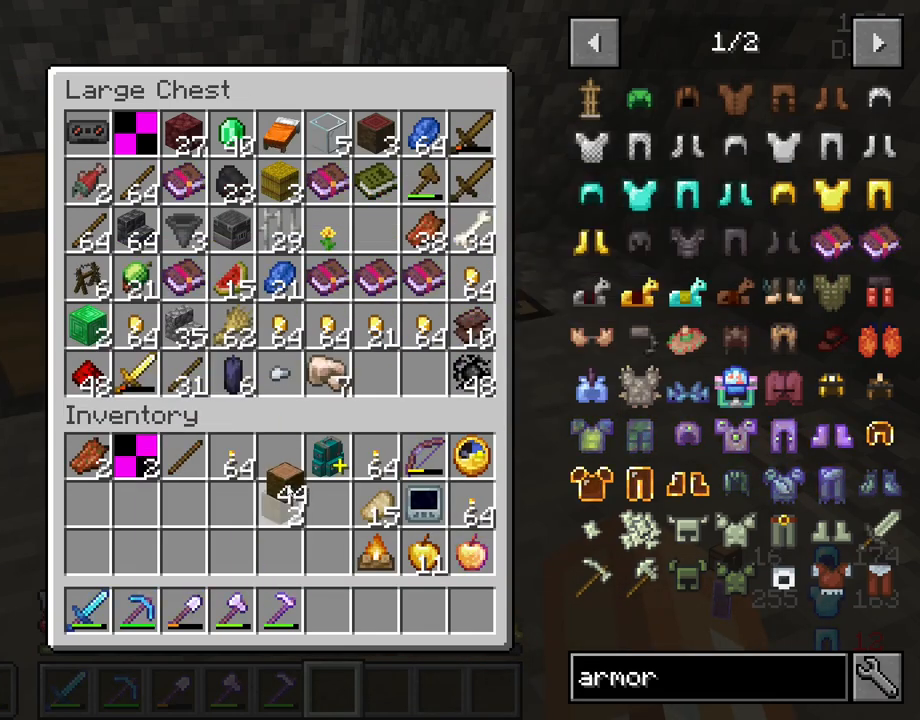
{"keys": [], "mouse": [], "mouse_move": "up-right", "events": [[67, "mouse_right", "up"], [217, "mouse_right", "down"], [300, "mouse_right", "up"]]}
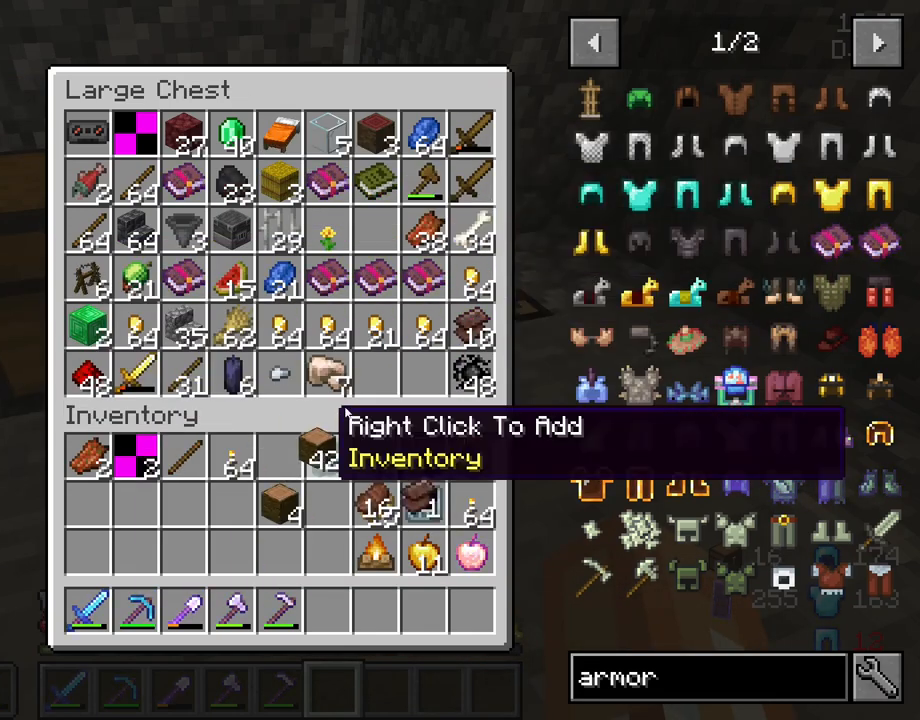
{"keys": [], "mouse": ["left"], "mouse_move": "still", "events": [[450, "mouse_left", "down"]]}
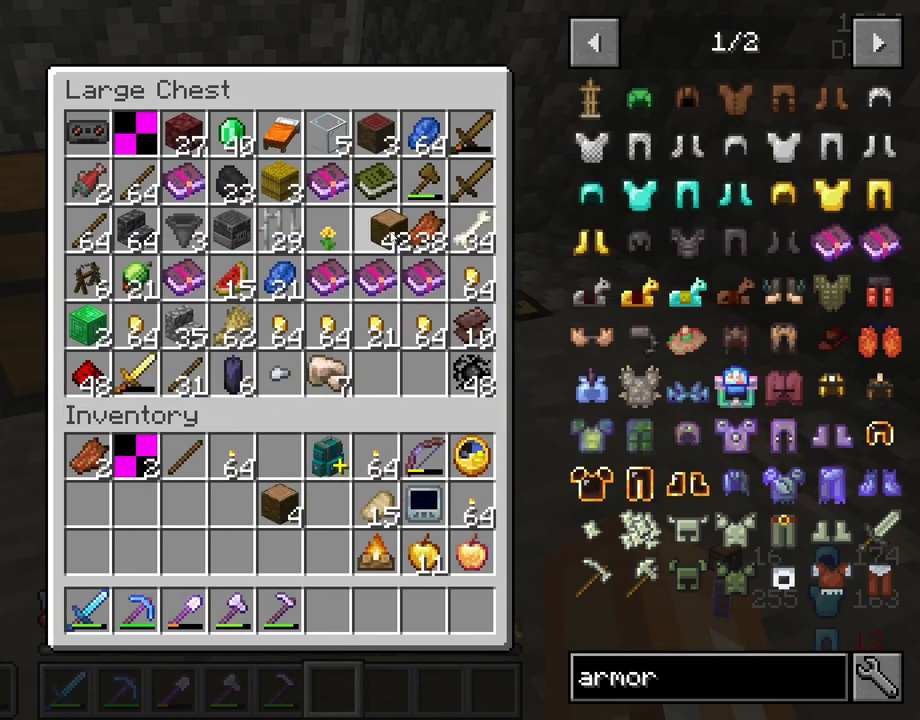
{"keys": [], "mouse": [], "mouse_move": "still", "events": [[50, "mouse_left", "up"], [150, "e", "down"], [233, "e", "up"]]}
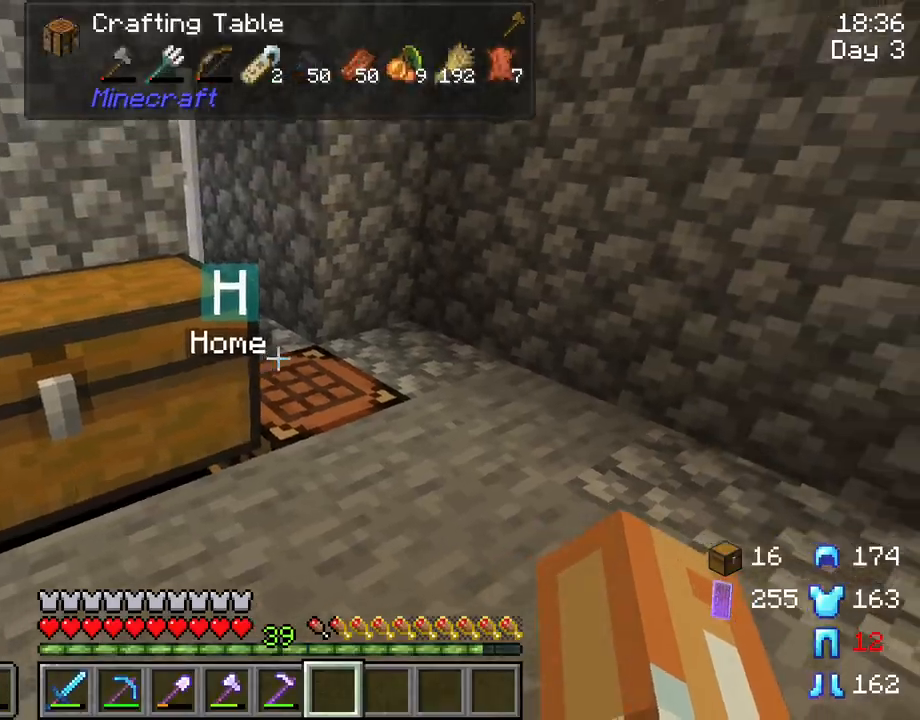
{"keys": [], "mouse": [], "mouse_move": "down", "events": [[17, "mouse_right", "down"], [117, "mouse_right", "up"]]}
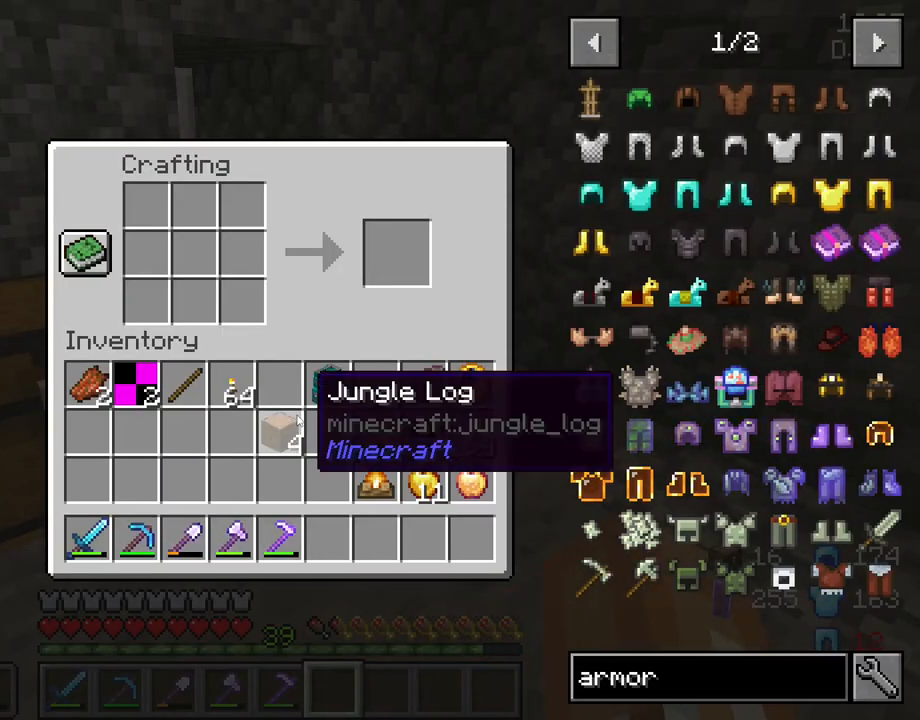
{"keys": [], "mouse": [], "mouse_move": "up-left", "events": [[133, "mouse_left", "down"], [267, "mouse_left", "up"], [417, "mouse_left", "down"], [500, "mouse_left", "up"]]}
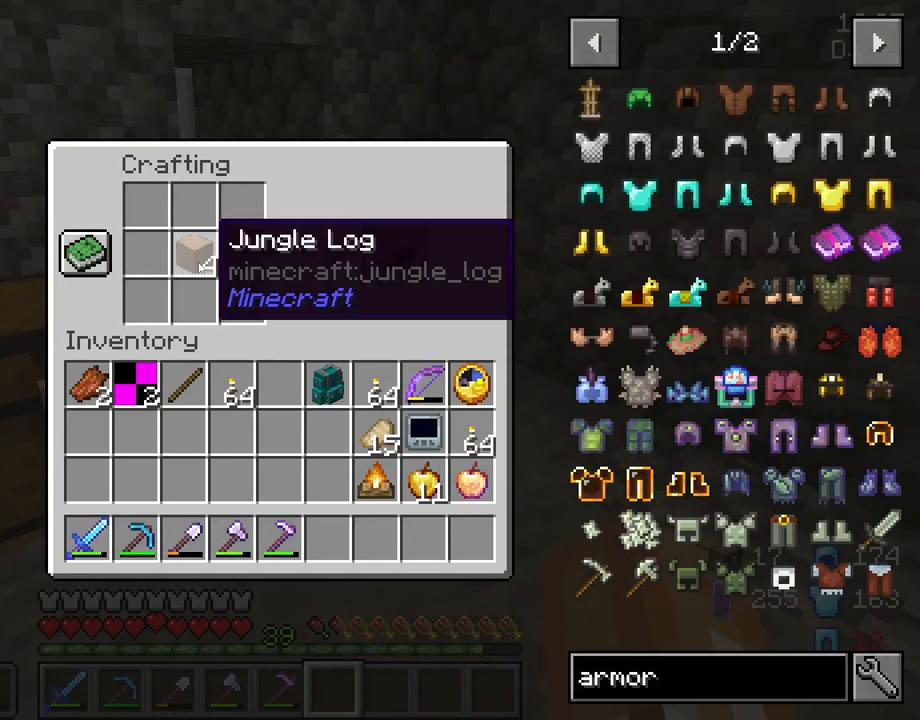
{"keys": [], "mouse": [], "mouse_move": "still", "events": []}